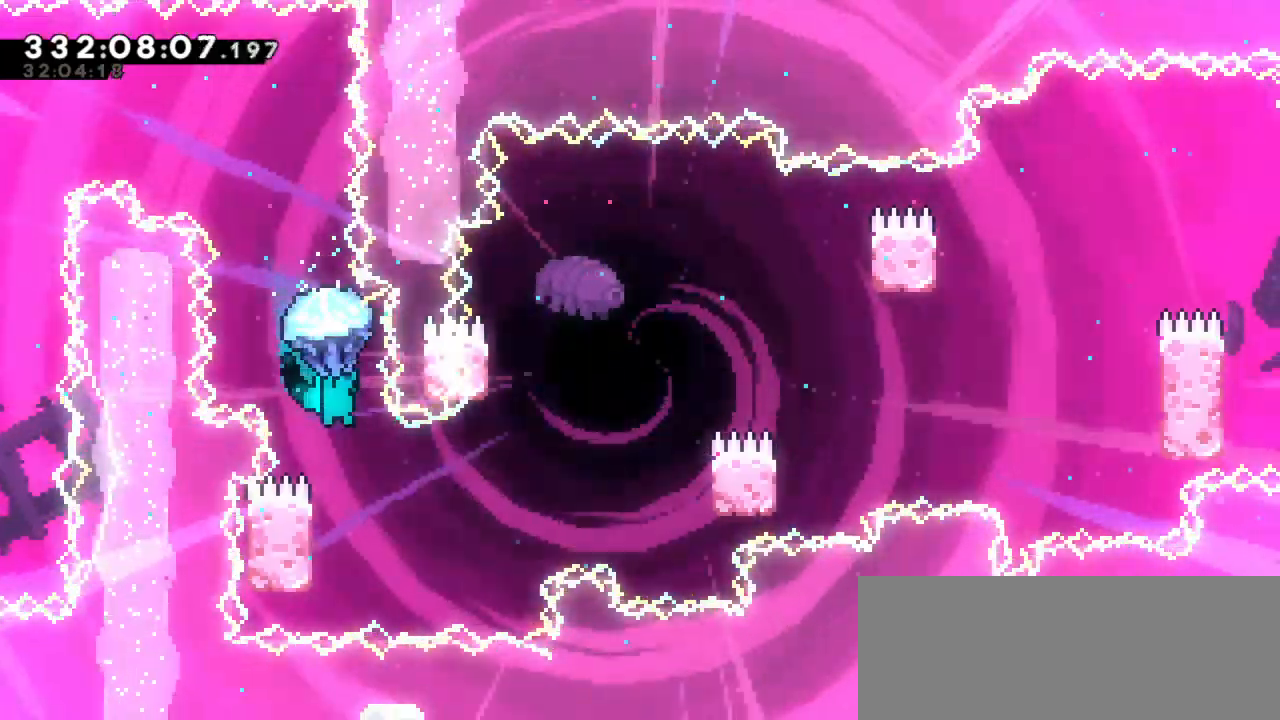
Gameplay with keyboard; each line is a JSON object with the keys held at the frame after it. "events" lists presses ("down") and releases ("up") of "dash", "demo", "down", "grab", "jump", "jump2", "left", "right" and "up" between this image and that frame as [ms after this image, input, new state], when the widget could be followed in between. No other keys are recorded. Mouse input is not recorded. Key names are as the overlay labels them; some are game actions (e.g. jump) rather than physical keys. Not read: other_keys.
{"keys": ["grab"], "events": []}
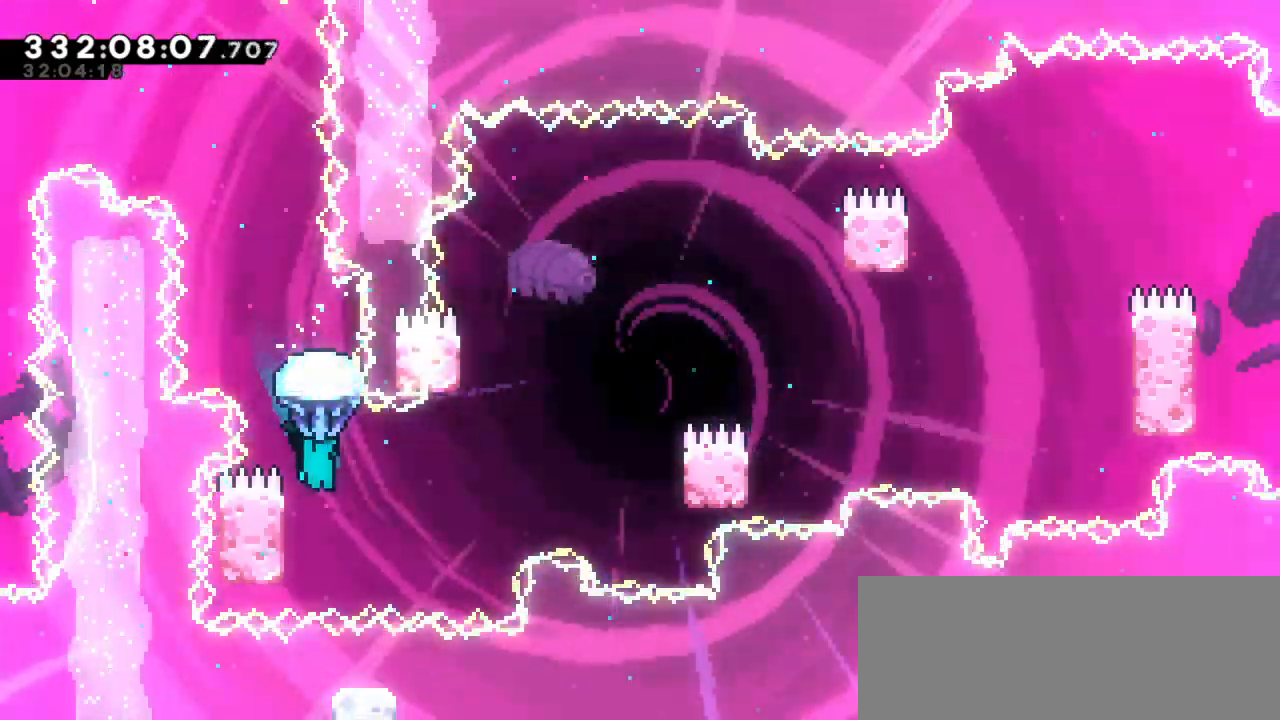
{"keys": ["grab", "jump2", "right"], "events": [[84, "left", "down"], [384, "jump2", "down"], [417, "right", "down"], [450, "left", "up"]]}
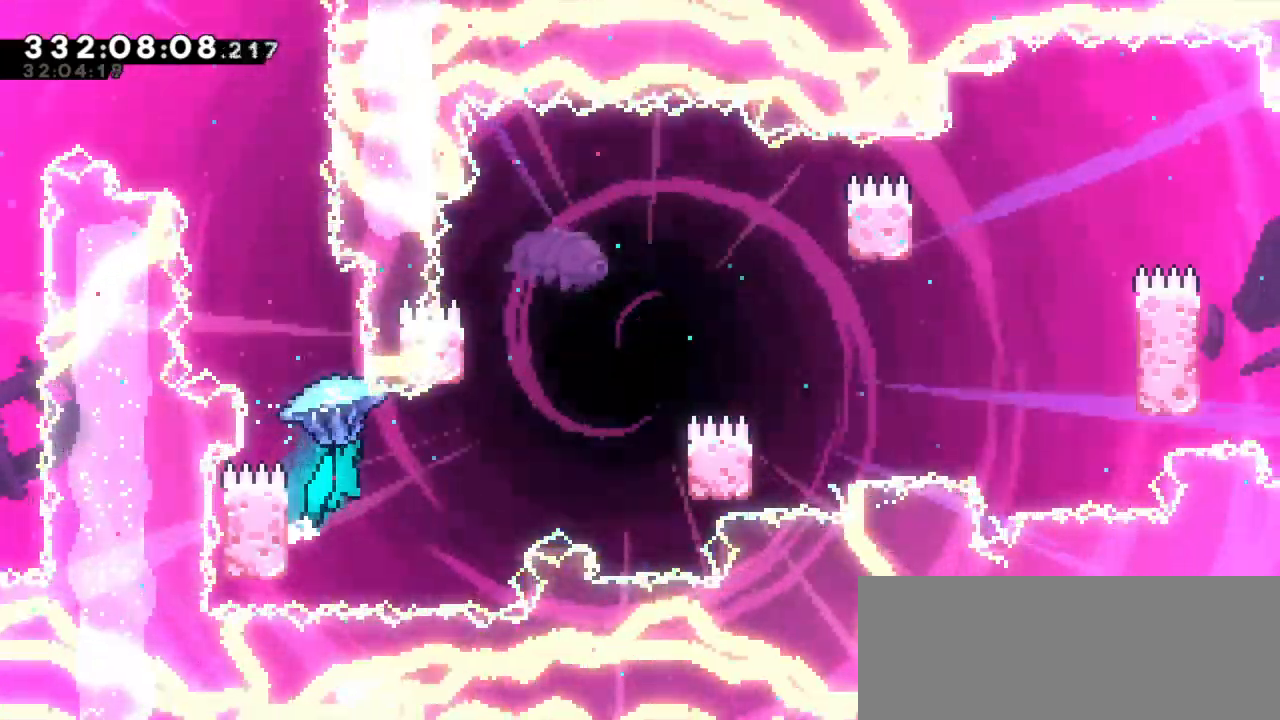
{"keys": ["grab", "jump2", "right"], "events": []}
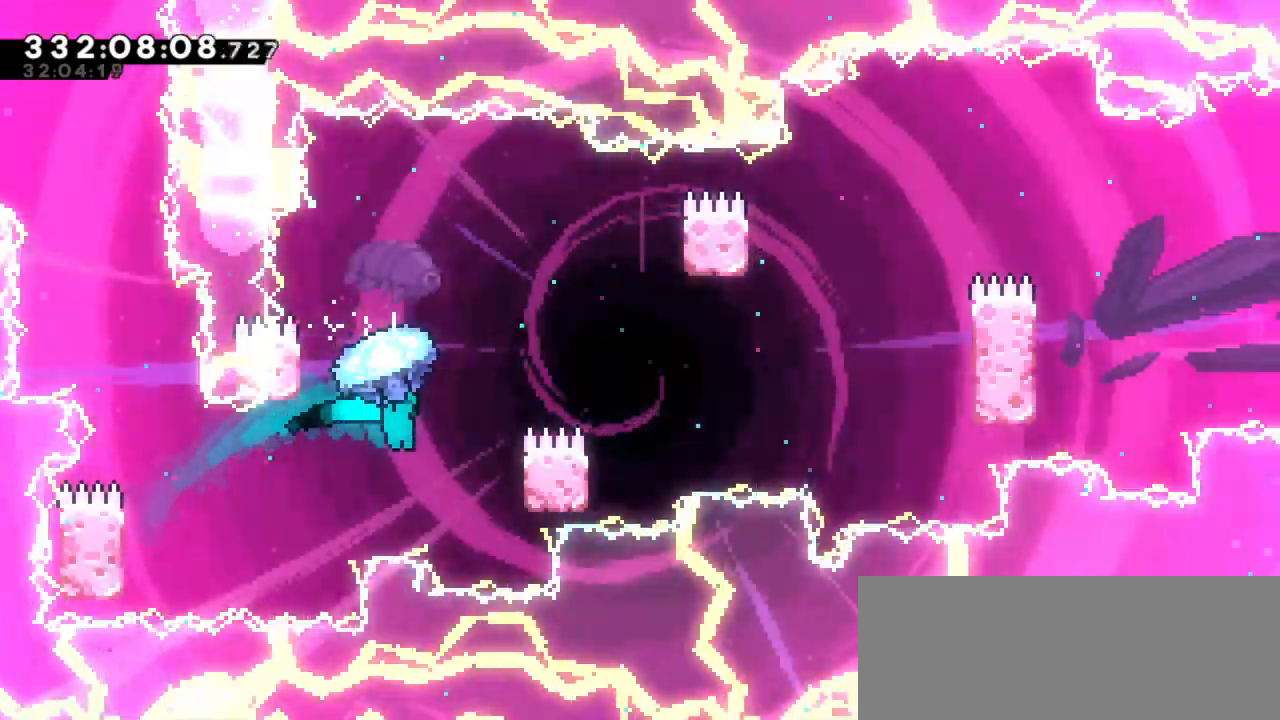
{"keys": ["grab", "jump2", "left"], "events": [[117, "jump2", "up"], [250, "left", "down"], [267, "right", "up"], [284, "jump2", "down"]]}
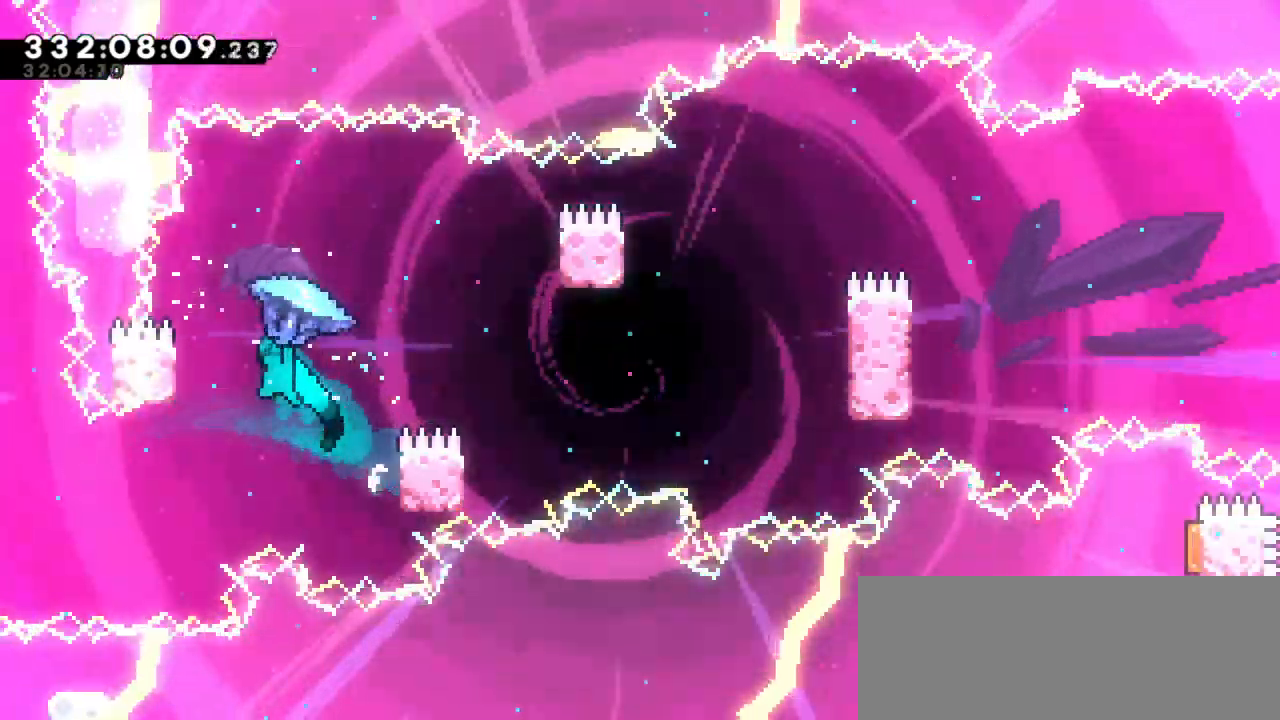
{"keys": ["grab", "jump2", "right"], "events": [[184, "jump2", "up"], [234, "left", "up"], [234, "right", "down"], [267, "jump2", "down"]]}
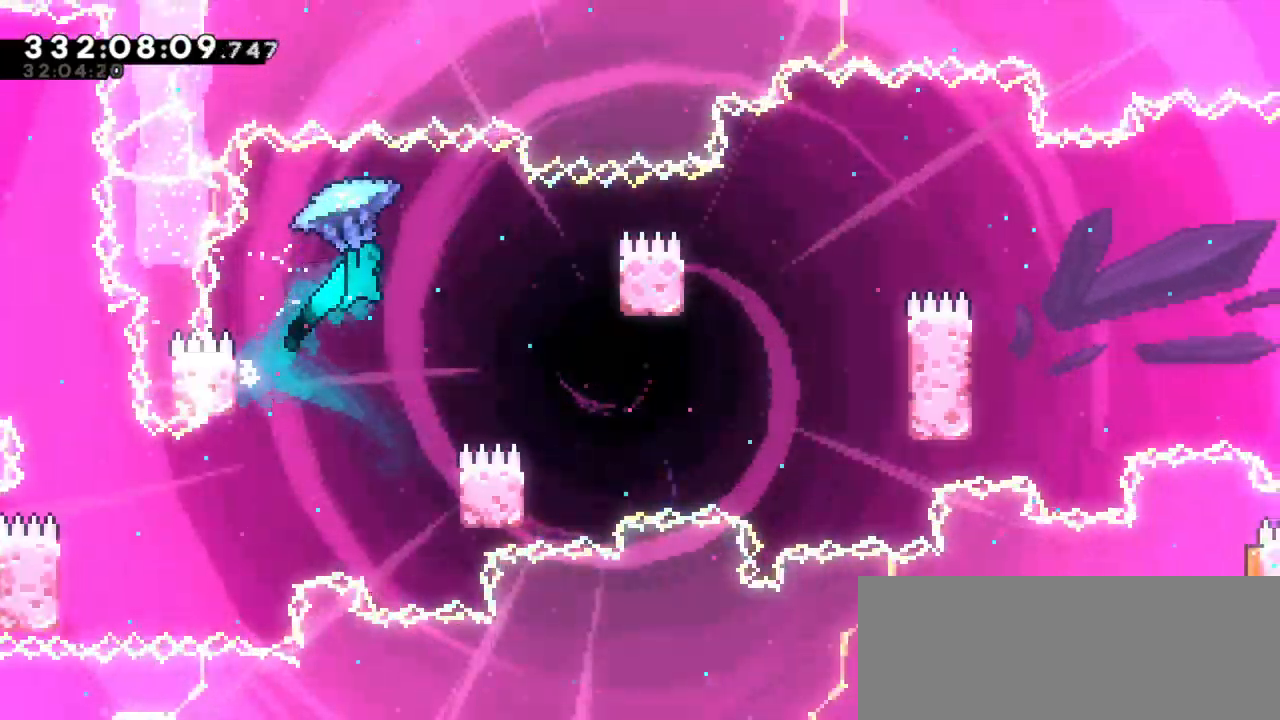
{"keys": ["grab"], "events": [[100, "jump2", "up"], [350, "right", "up"]]}
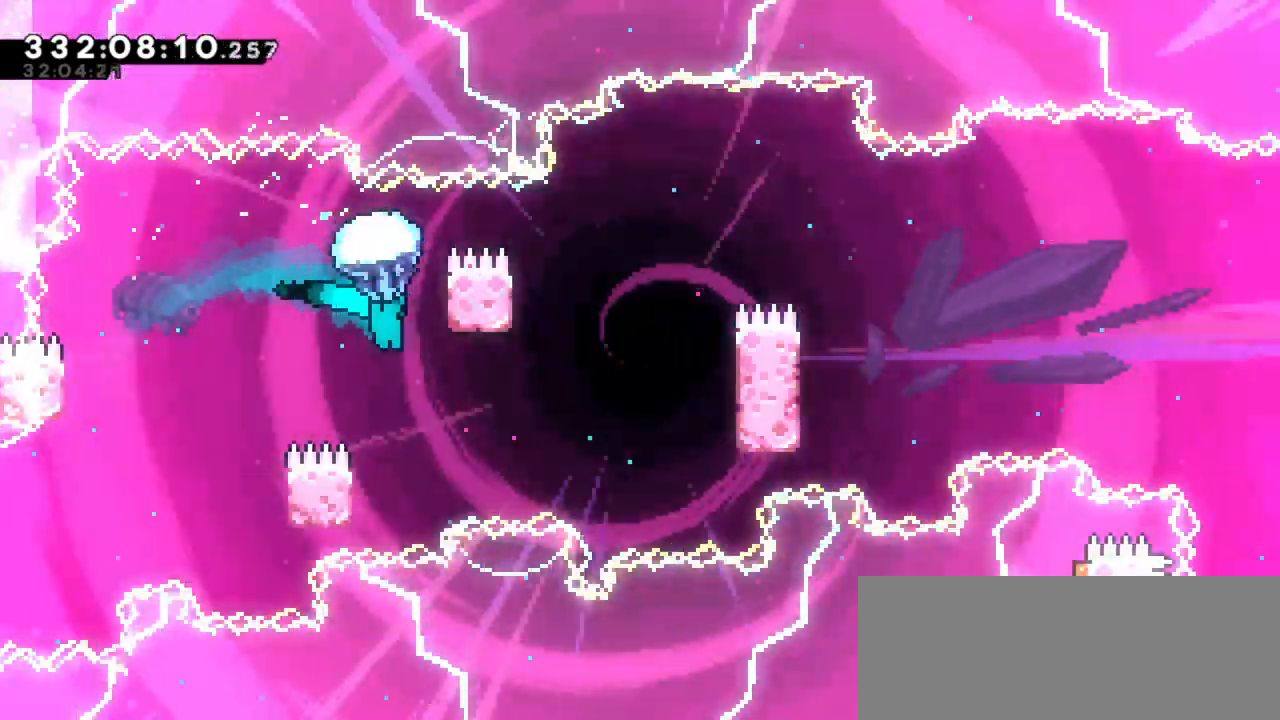
{"keys": ["grab"], "events": []}
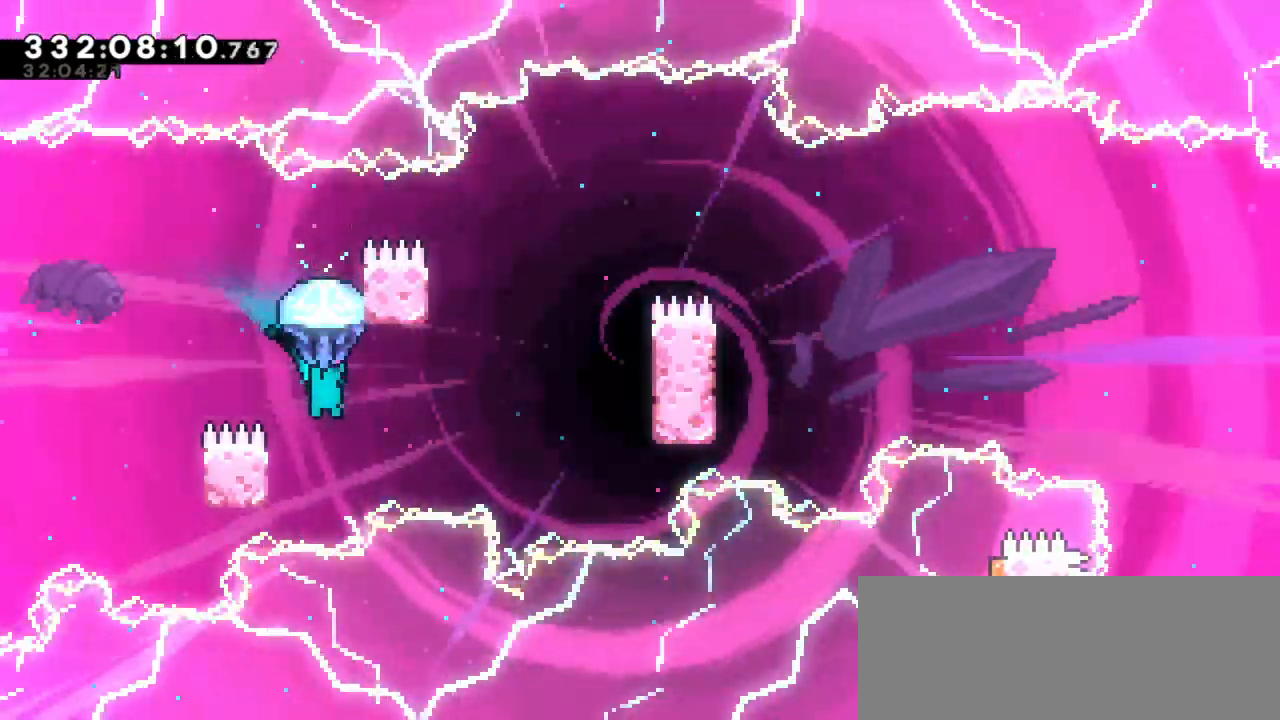
{"keys": ["grab", "jump2", "right"], "events": [[67, "left", "down"], [350, "right", "down"], [367, "jump2", "down"], [400, "left", "up"]]}
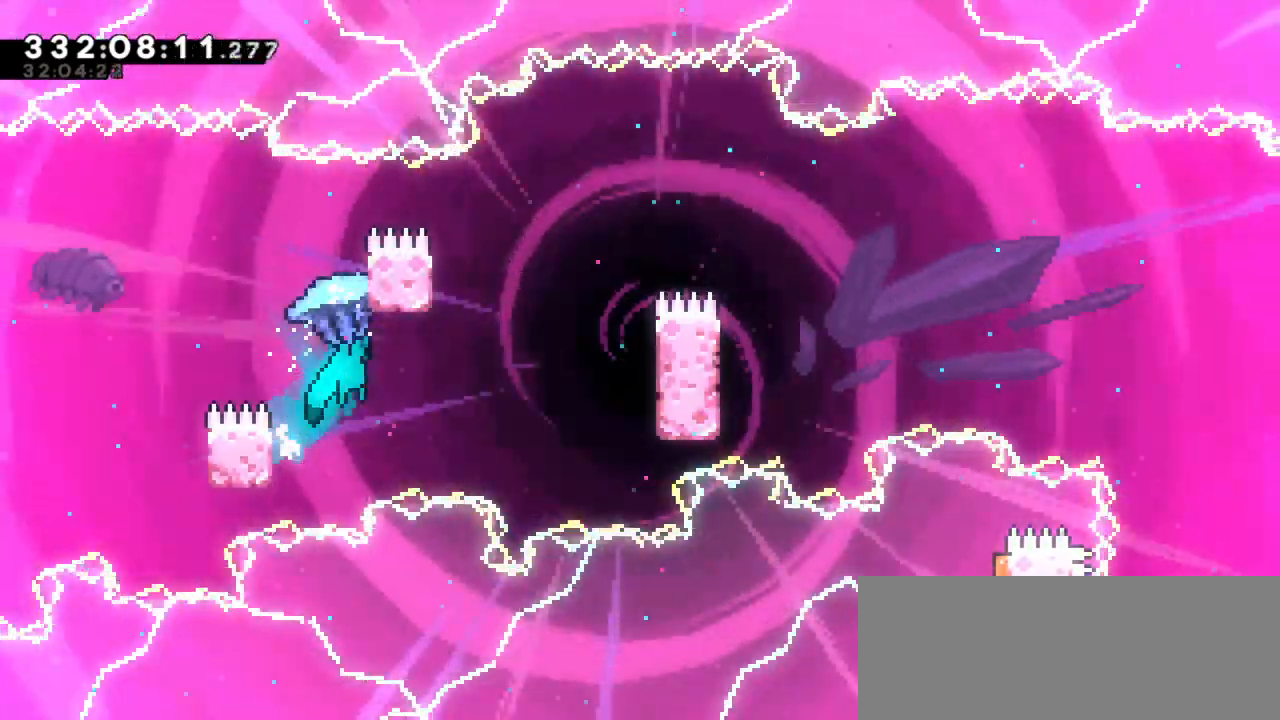
{"keys": ["grab", "right"], "events": [[434, "jump2", "up"]]}
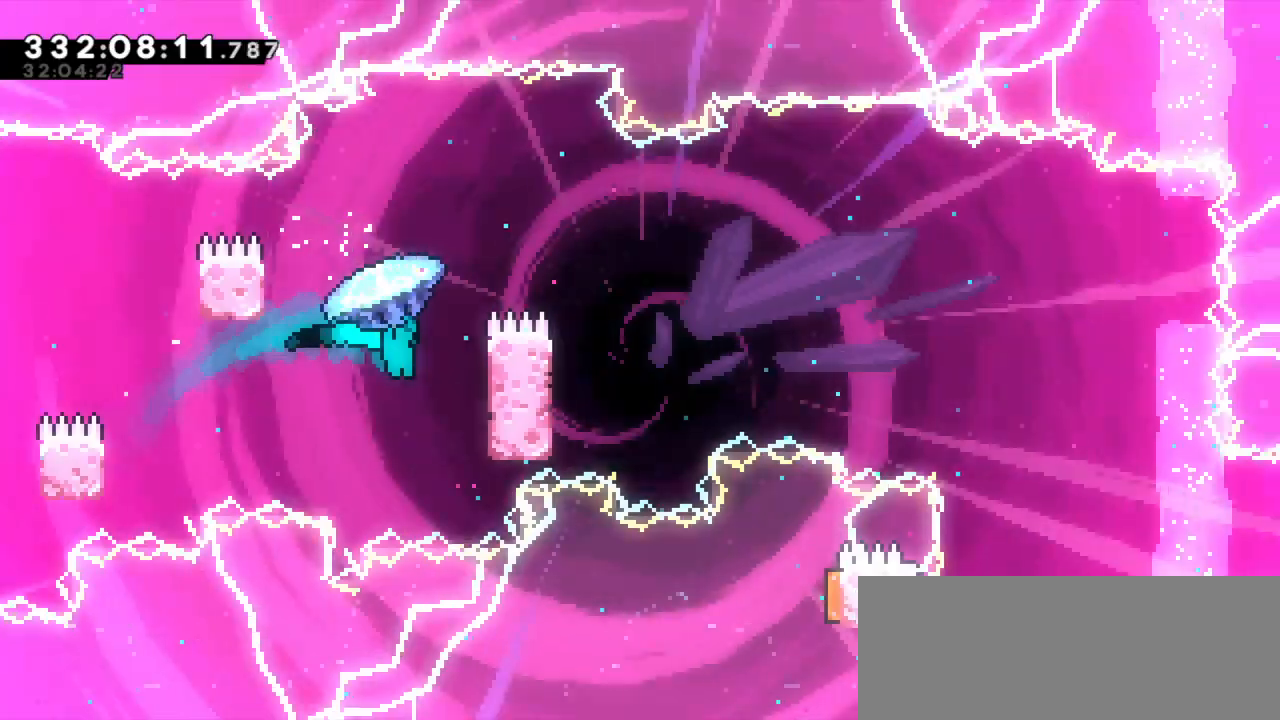
{"keys": ["grab", "jump2", "left"], "events": [[184, "right", "up"], [200, "left", "down"], [217, "jump2", "down"]]}
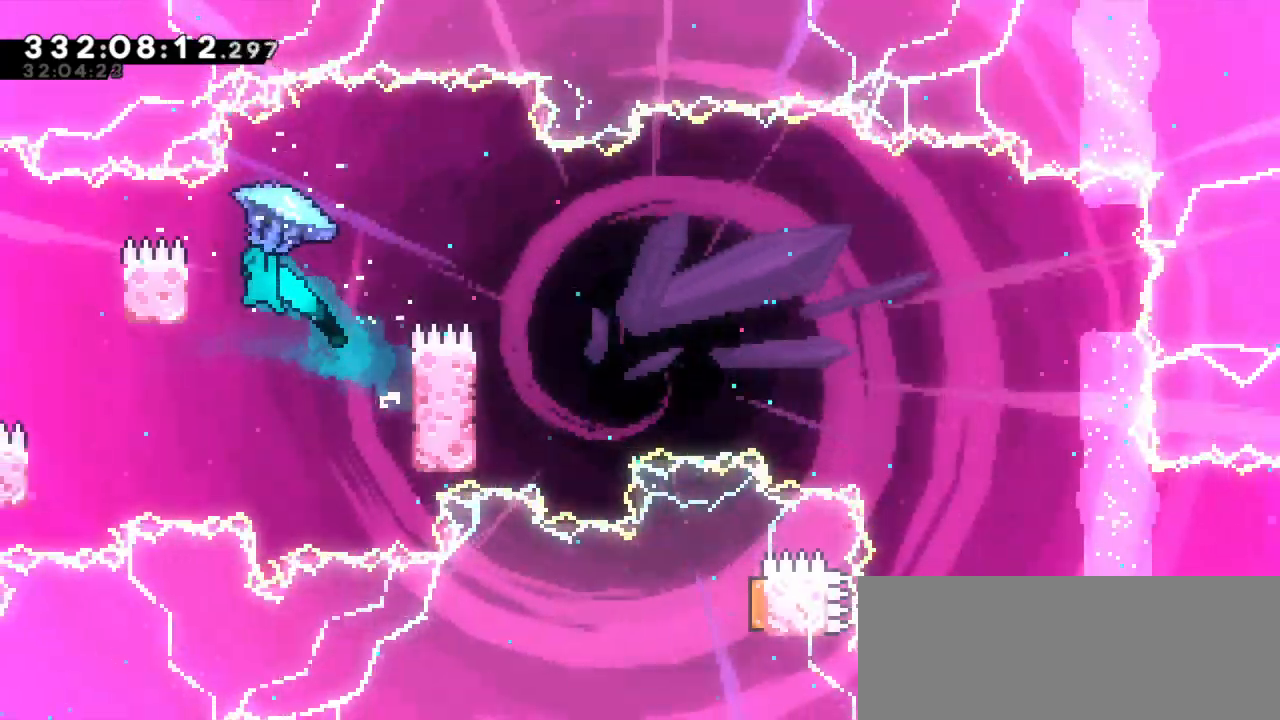
{"keys": ["grab", "right"], "events": [[100, "jump2", "up"], [200, "jump2", "down"], [200, "left", "up"], [200, "right", "down"], [500, "jump2", "up"]]}
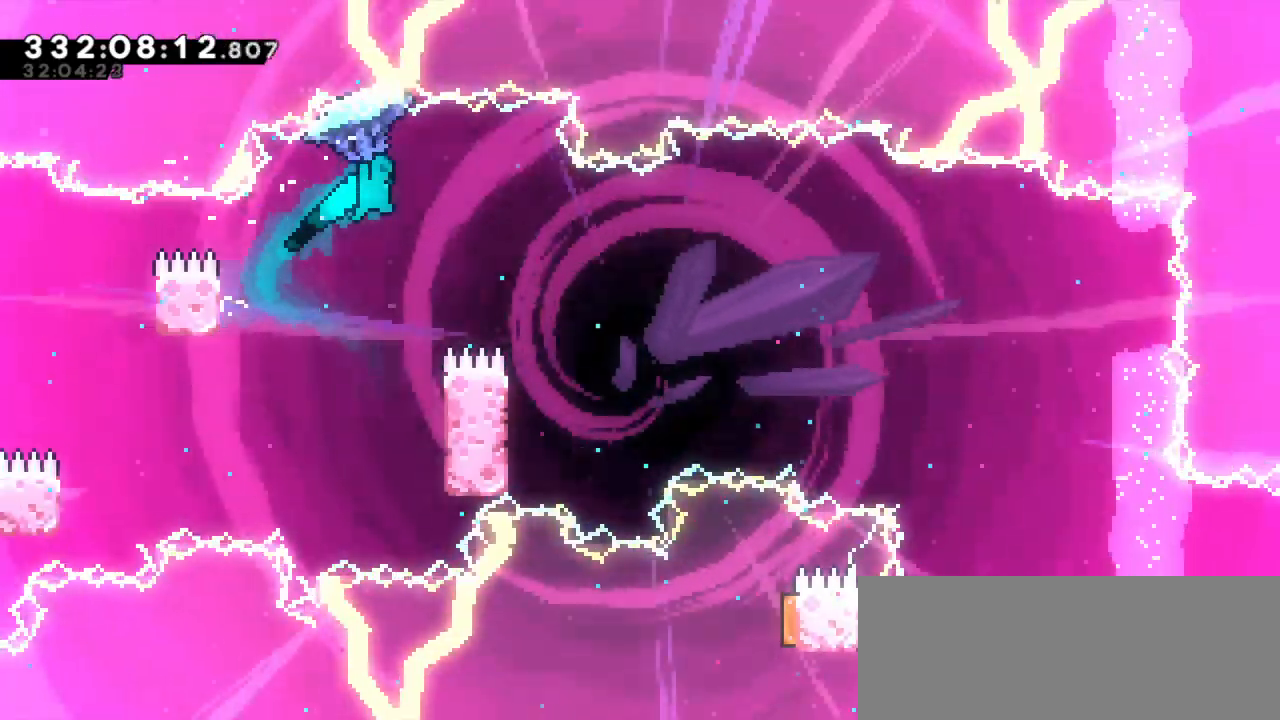
{"keys": ["grab"], "events": [[250, "right", "up"]]}
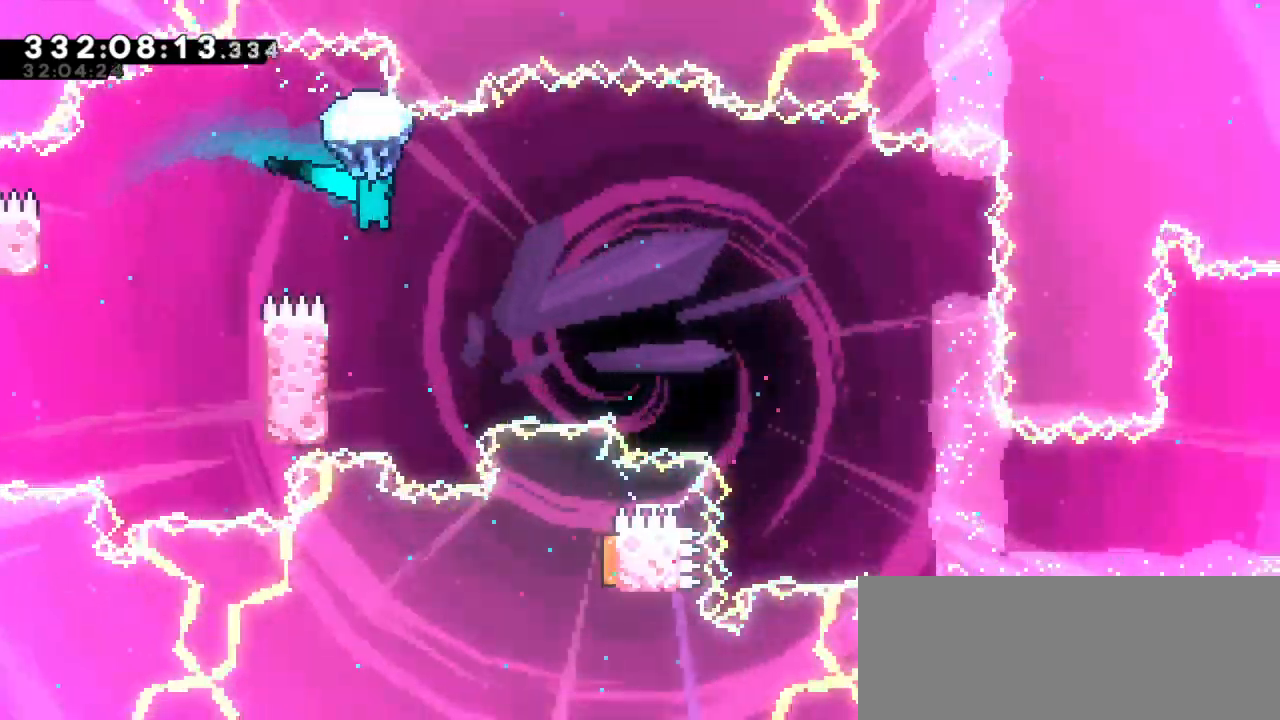
{"keys": ["grab"]}
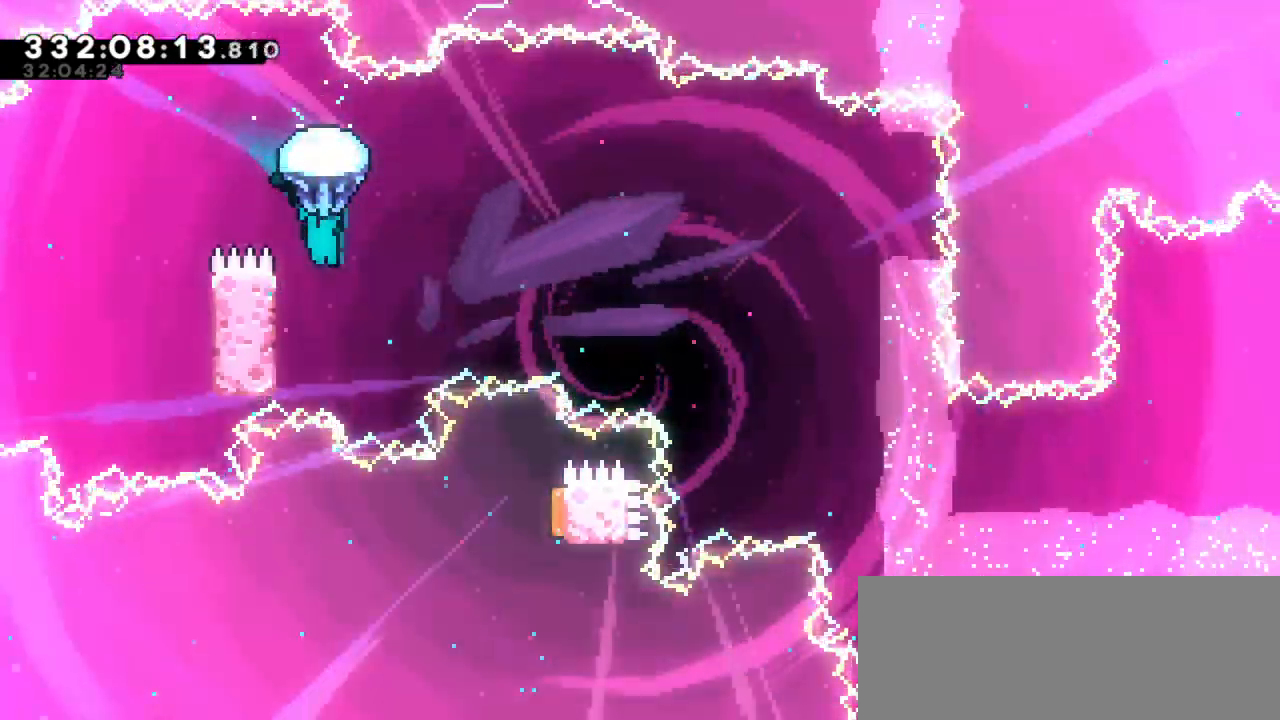
{"keys": ["grab", "jump2", "right"], "events": [[34, "left", "down"], [334, "right", "down"], [350, "jump2", "down"], [367, "left", "up"]]}
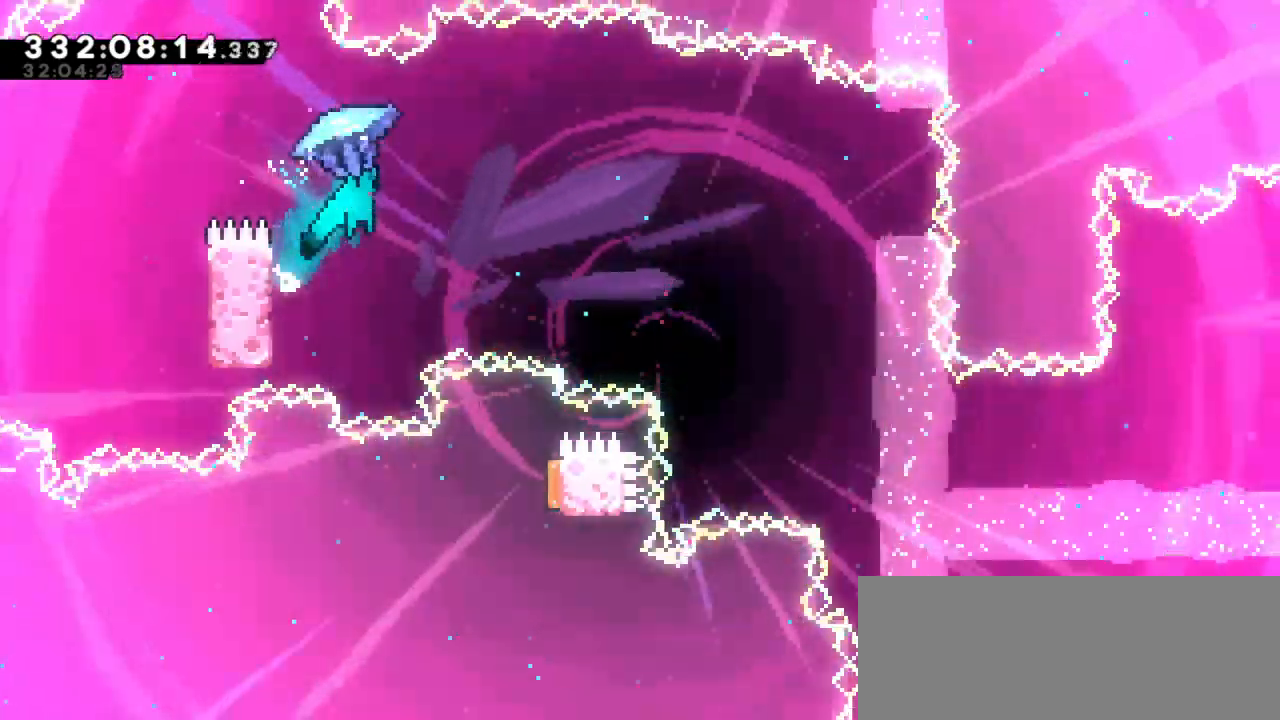
{"keys": ["grab", "jump2", "right"], "events": []}
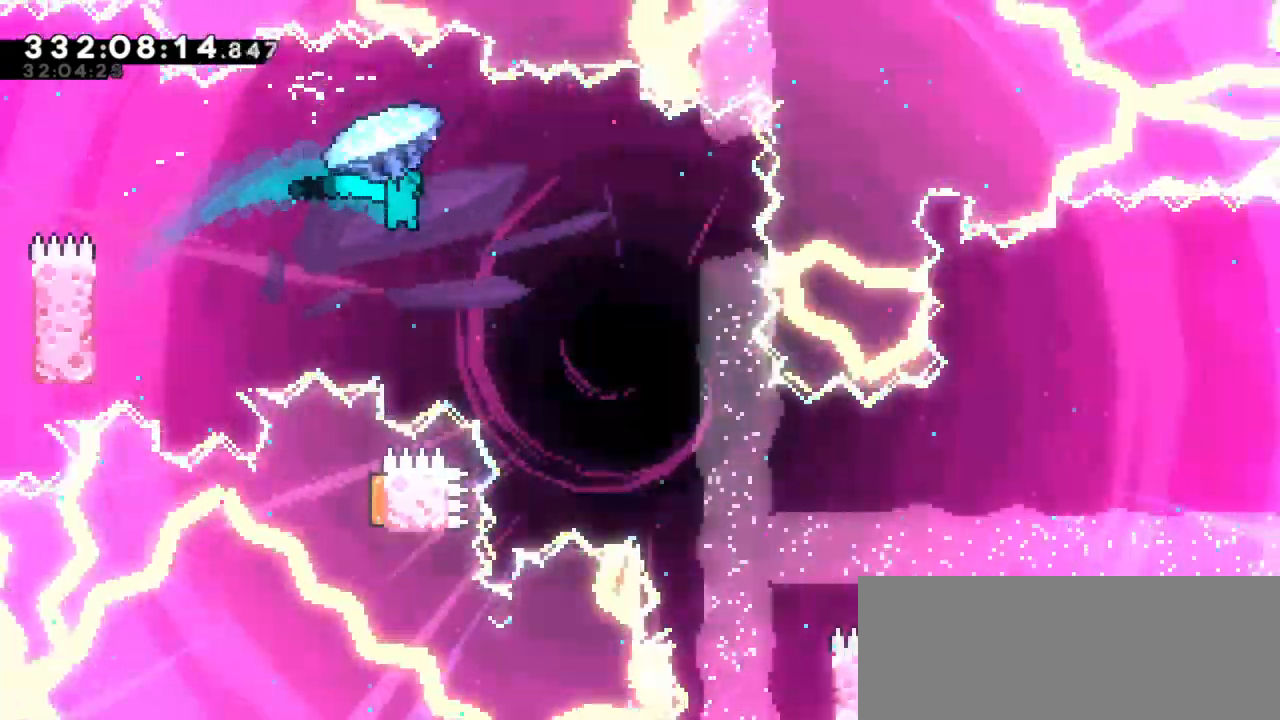
{"keys": ["grab", "right"], "events": [[267, "jump2", "up"], [300, "grab", "up"], [400, "grab", "down"]]}
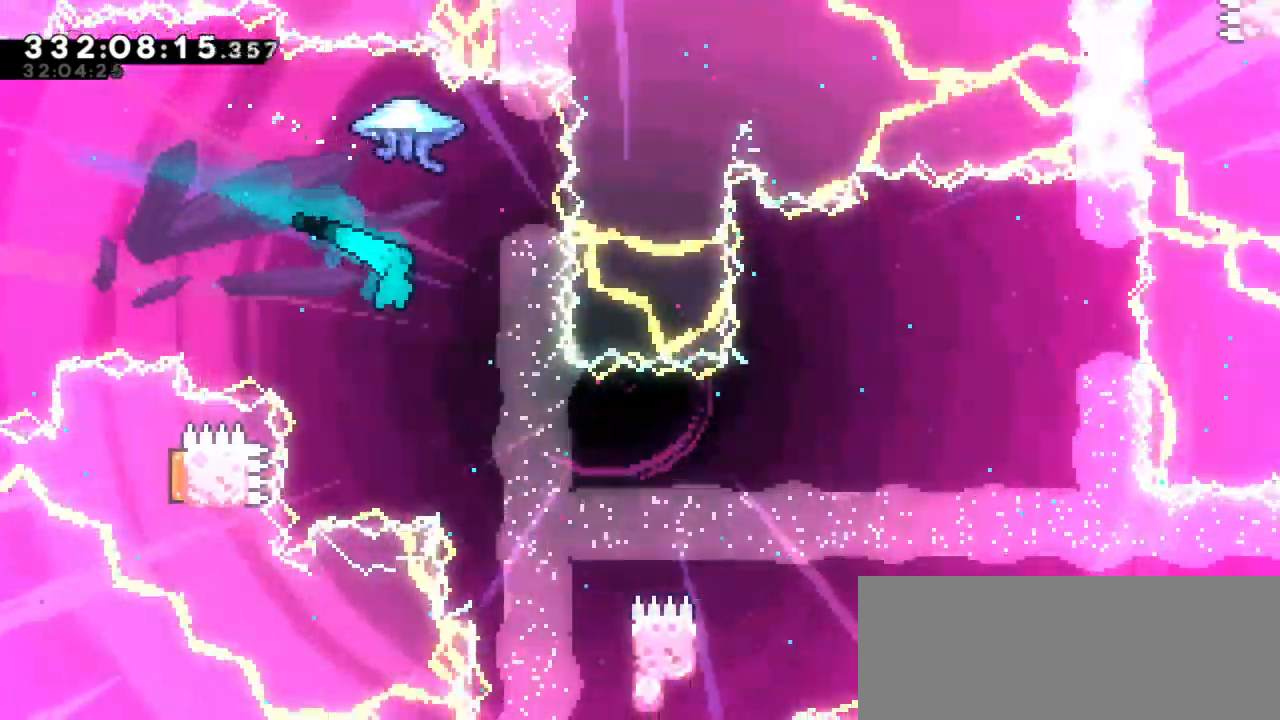
{"keys": ["grab", "right", "up"], "events": [[167, "right", "up"], [250, "right", "down"], [434, "up", "down"]]}
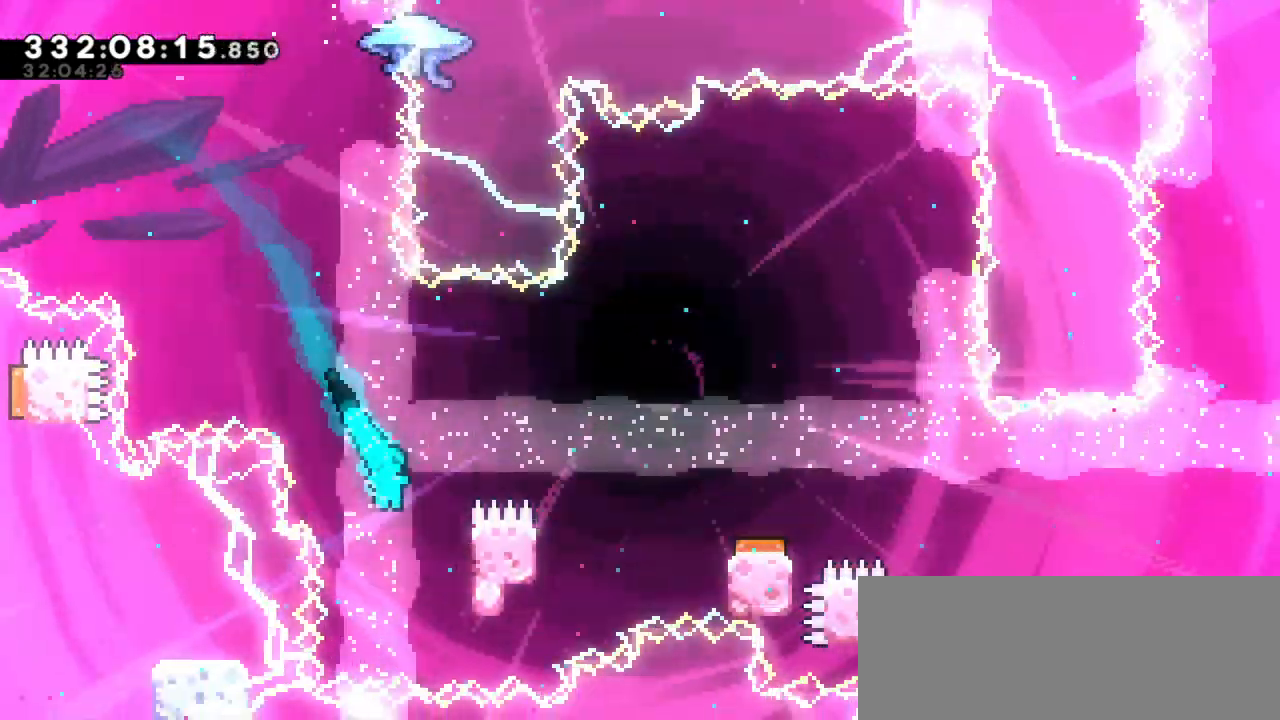
{"keys": ["grab", "right", "up"], "events": []}
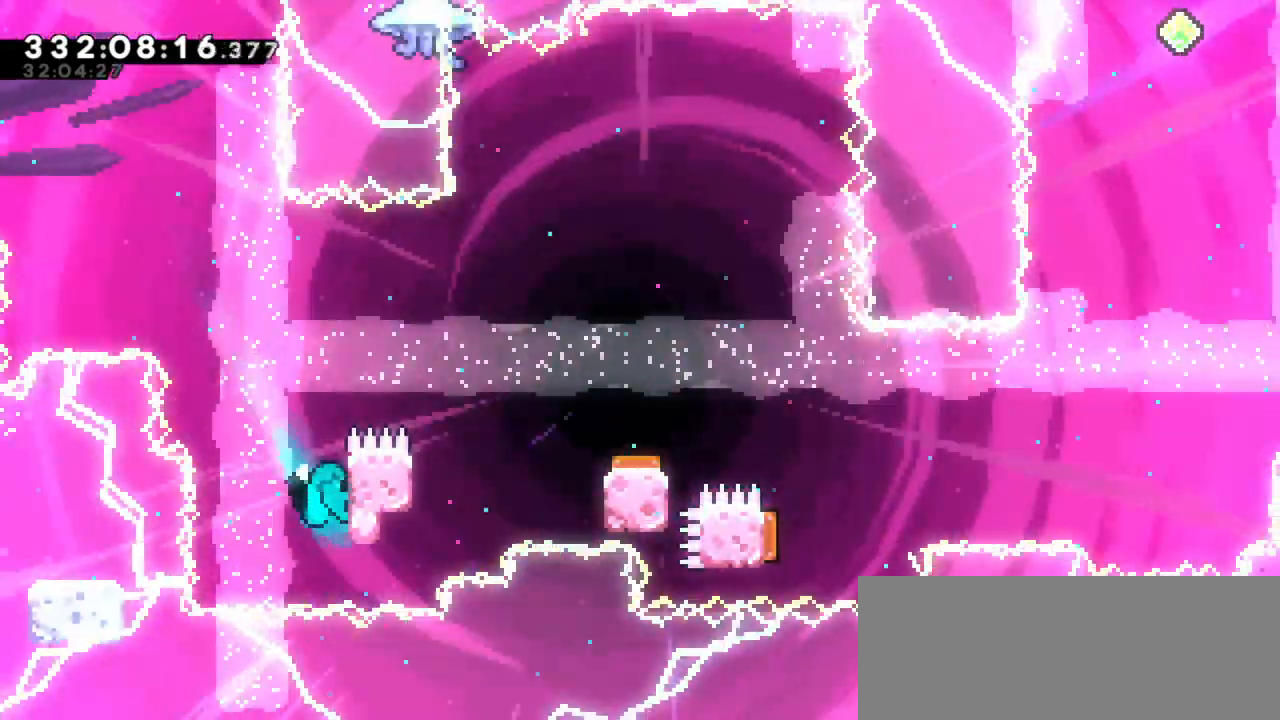
{"keys": ["grab", "jump2", "right", "up"], "events": [[334, "jump2", "down"]]}
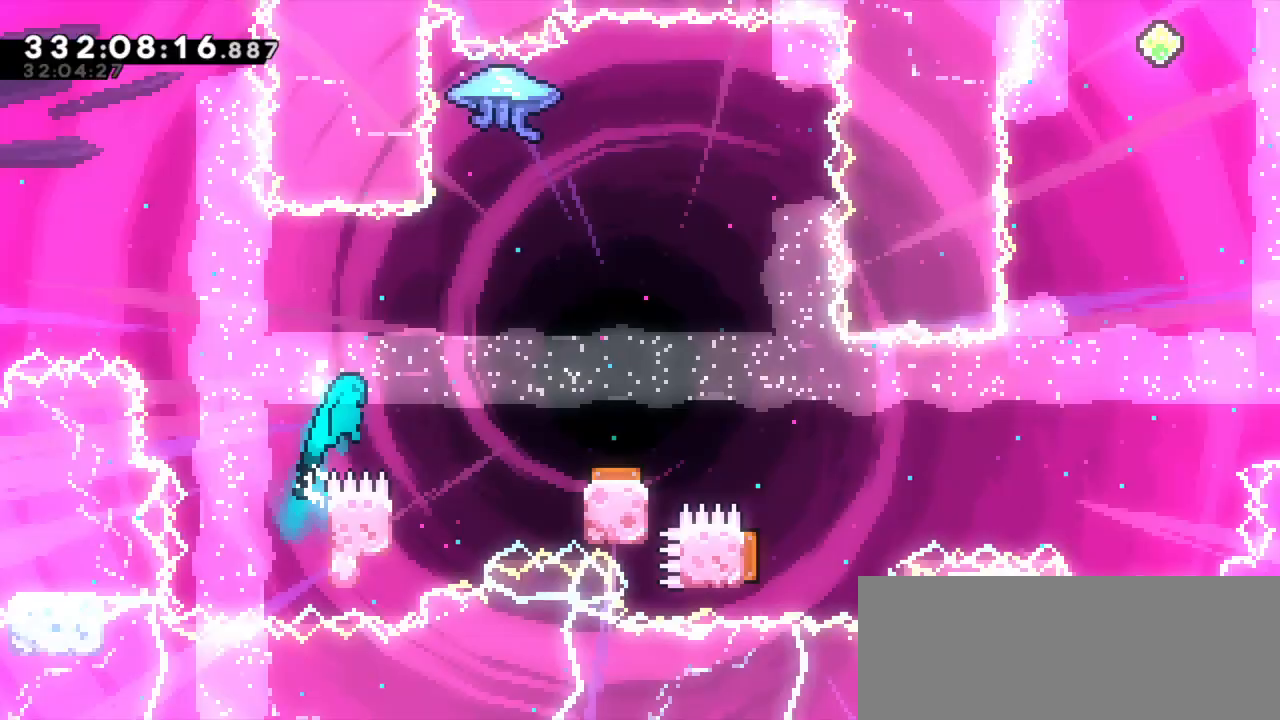
{"keys": ["jump2", "right"], "events": [[150, "up", "up"], [200, "right", "up"], [217, "jump2", "up"], [217, "left", "down"], [234, "grab", "up"], [467, "jump2", "down"], [467, "right", "down"], [500, "left", "up"]]}
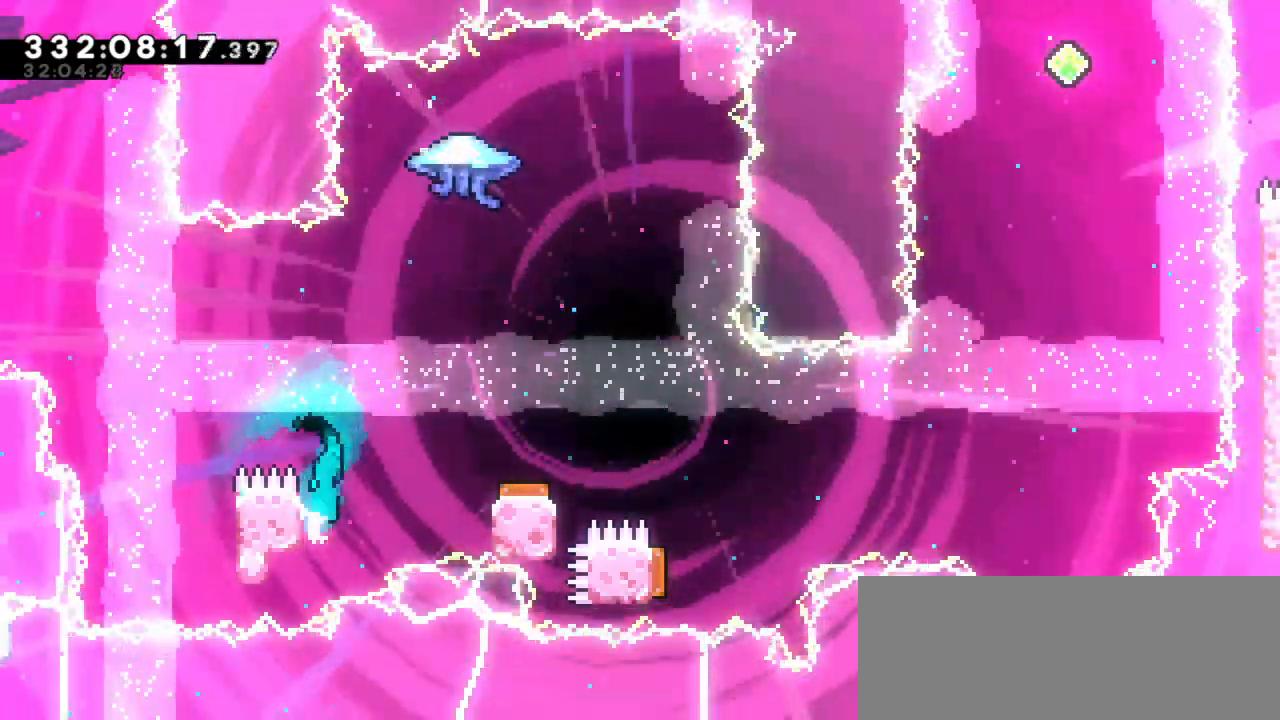
{"keys": ["grab"], "events": [[167, "grab", "down"], [284, "jump2", "up"], [467, "right", "up"]]}
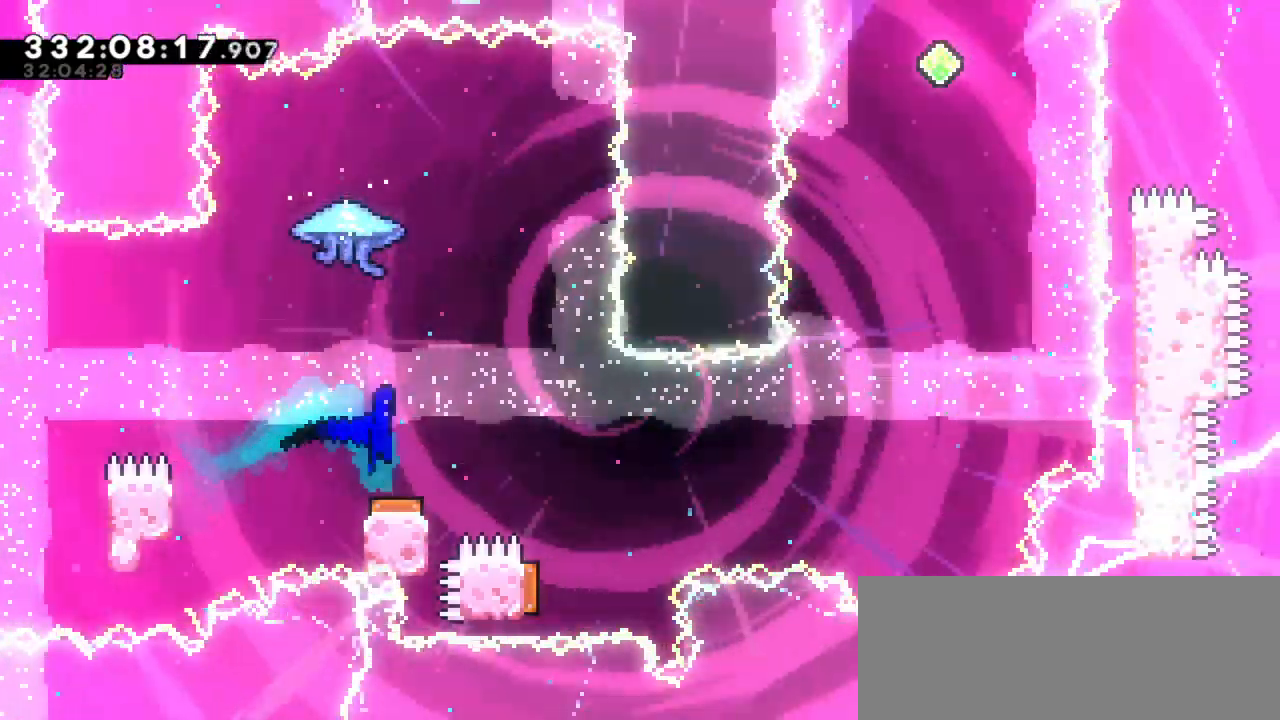
{"keys": ["grab"], "events": []}
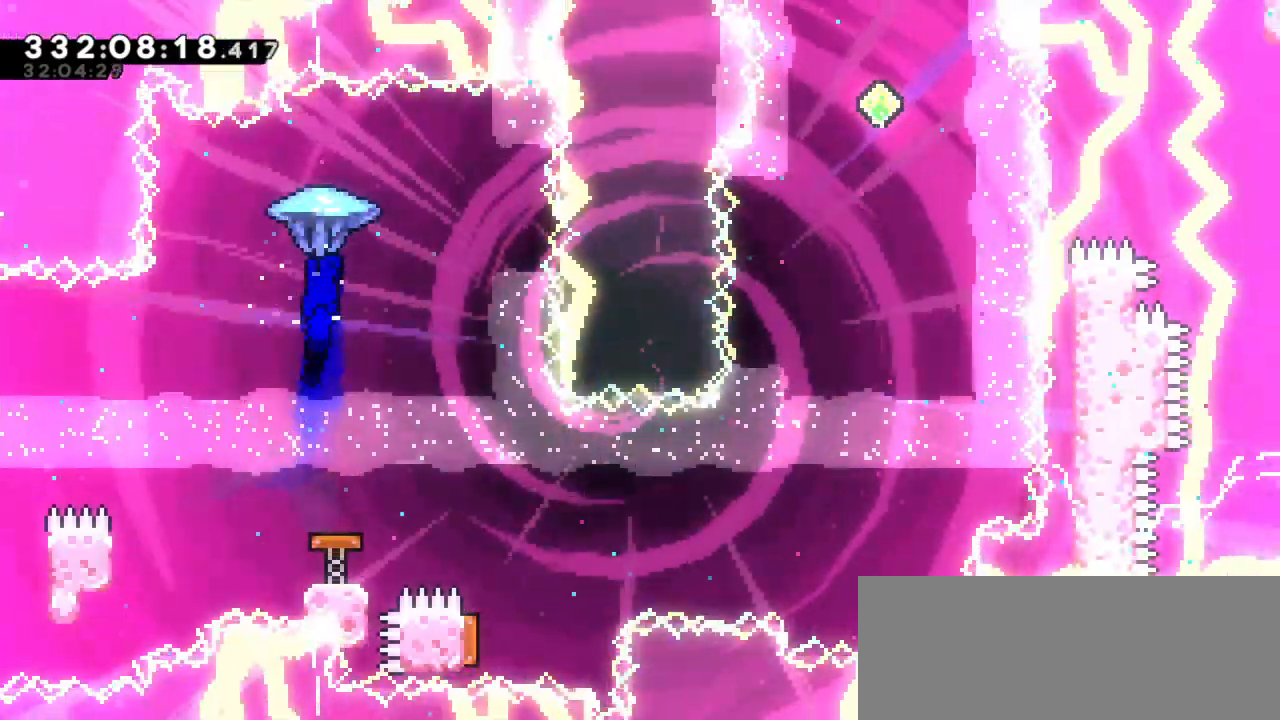
{"keys": ["grab", "right"], "events": [[84, "right", "down"], [217, "right", "up"], [467, "right", "down"]]}
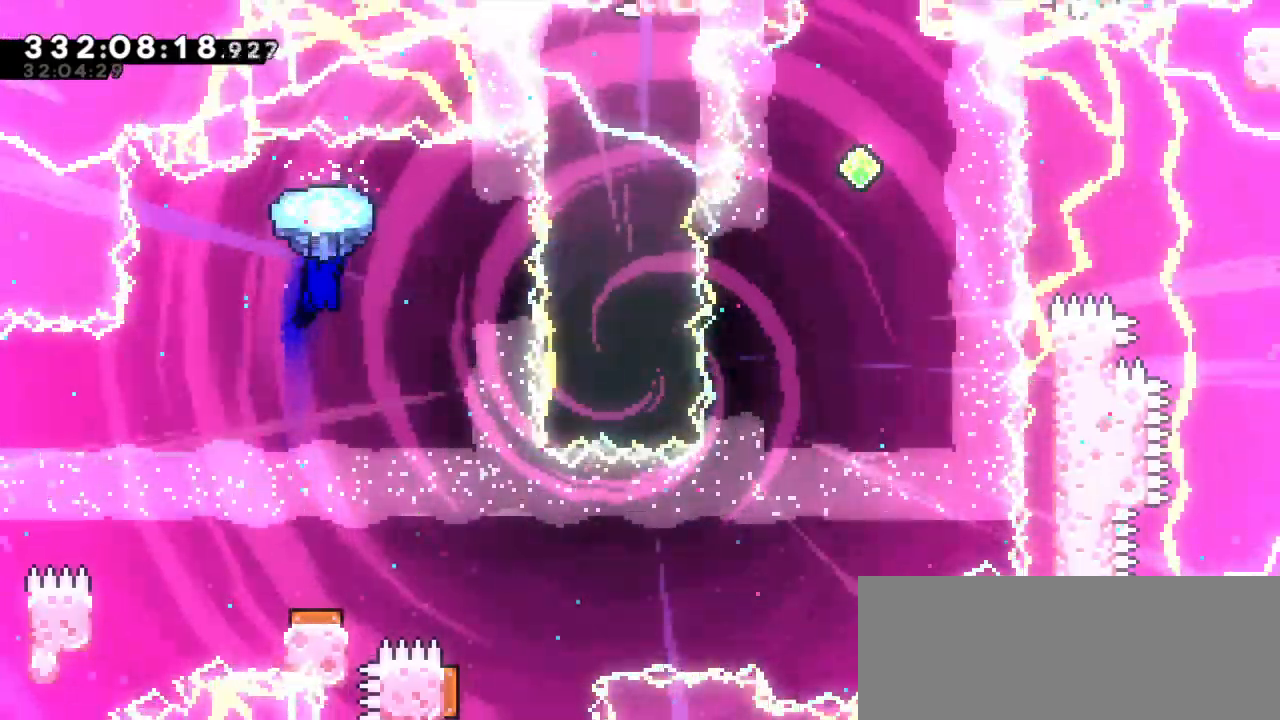
{"keys": ["right"], "events": [[284, "grab", "up"]]}
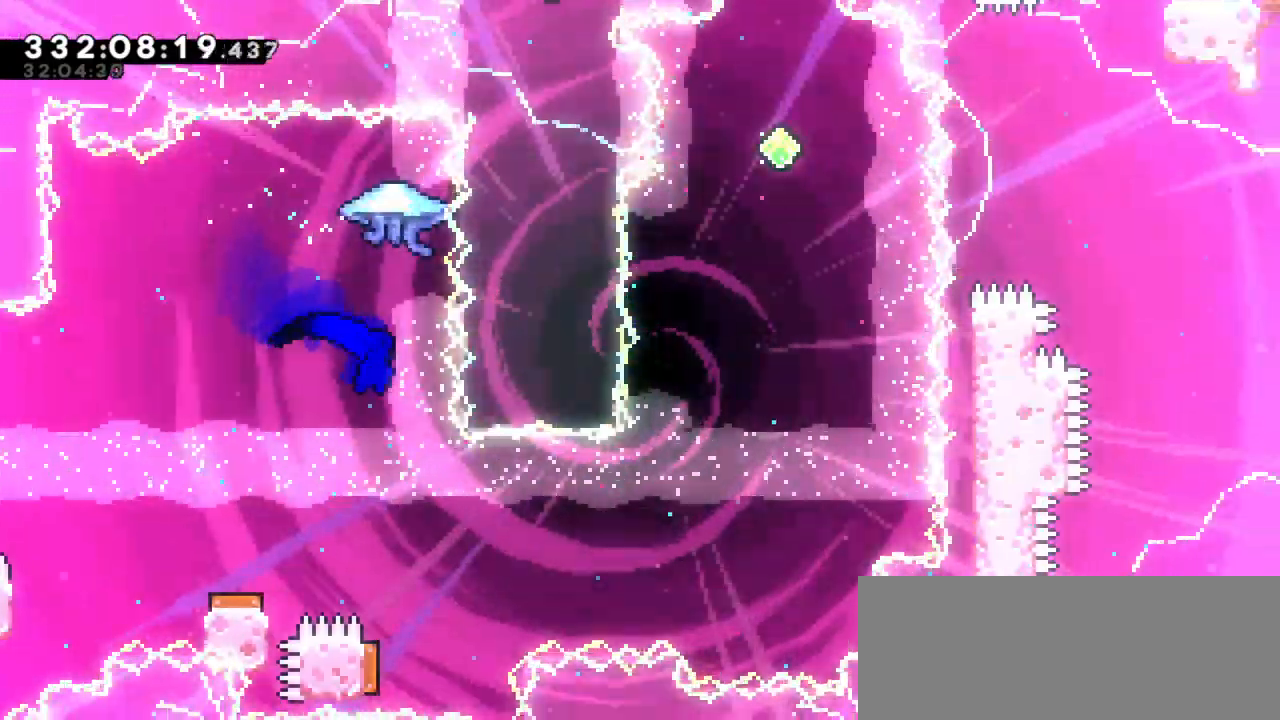
{"keys": ["left"], "events": [[84, "right", "up"], [317, "left", "down"]]}
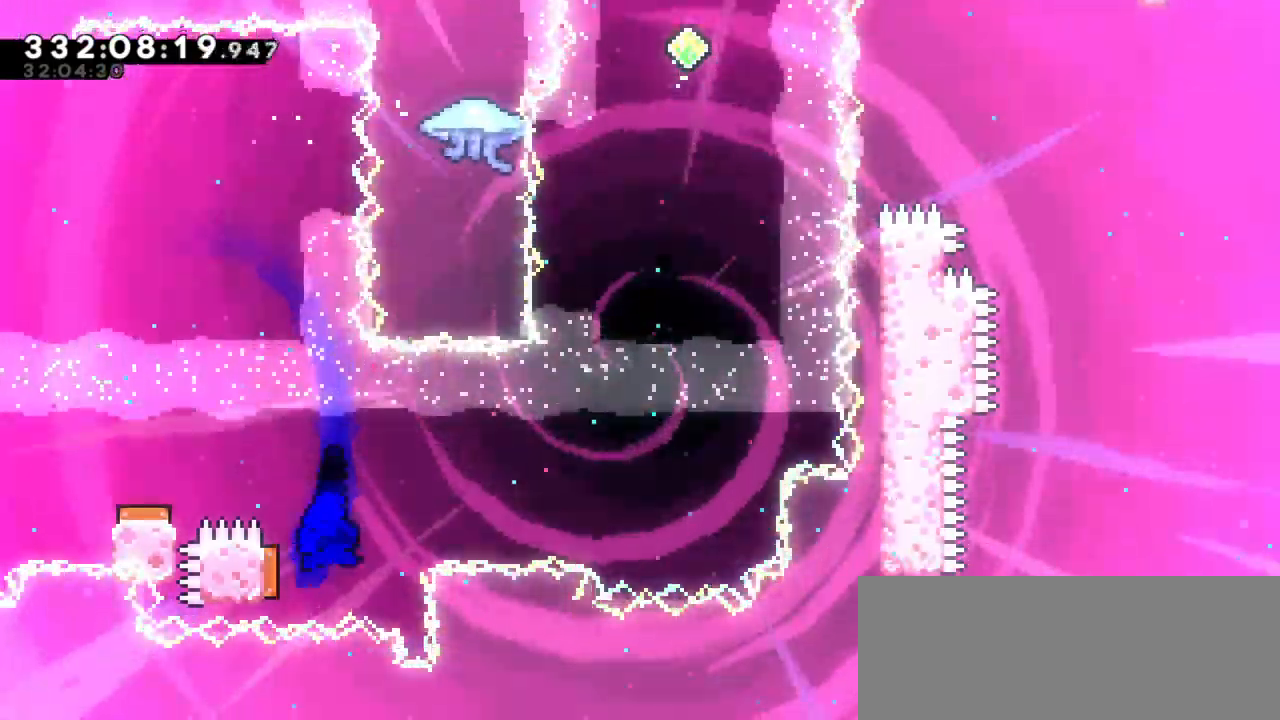
{"keys": ["right", "up"], "events": [[17, "right", "down"], [34, "left", "up"], [500, "up", "down"]]}